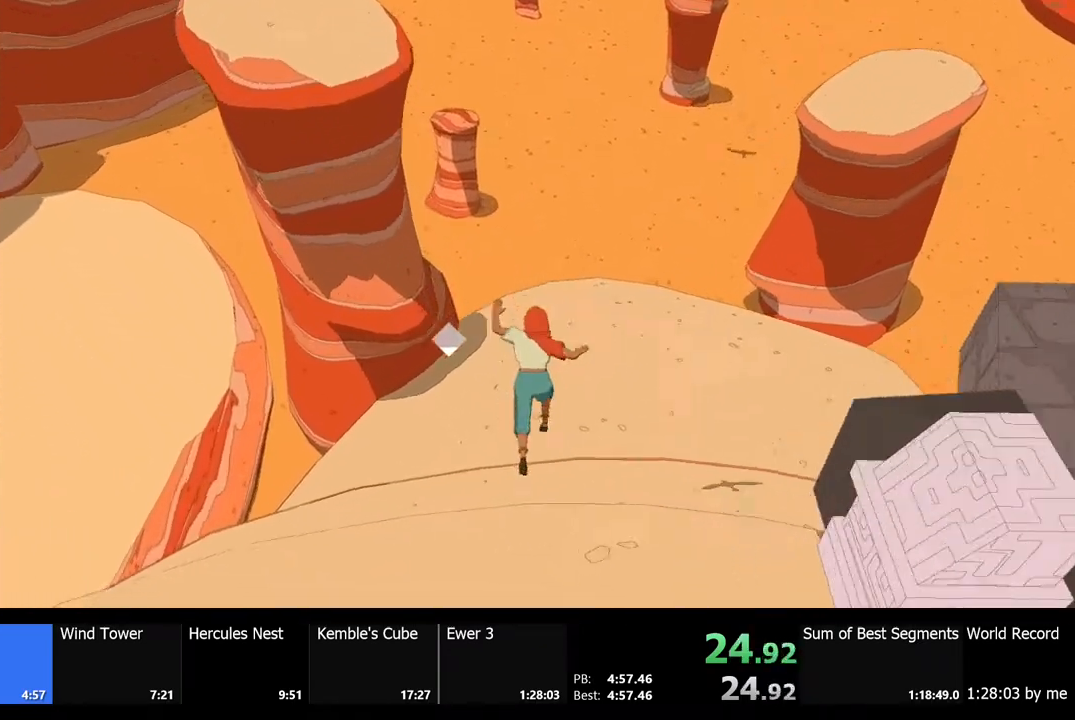
Gameplay with keyboard and mouse; each line is a JSON object with the keys and mouse buttons held at the frame after it. "events" lists presses ("down") and releases ("up") of "a", "ctrl", "d", "e", "f", "q", "r", "s", "shift", "space", "tab", "w", "mouse_left", "mouse_wheel", "mouse_right", "mouse_mb4" and "mouse_mb5" between this image and that frame as [ms after this image, input, new state], when the widget could be followed in between. "mouse_left", "mouse_wheel", "mouse_right", "mouse_mb4", "mouse_mb5" = the "left", "wheel", "right", "mb4", "mb5" buttons of the "mouse" list. No other keys are recorded. "wheel" means that the mouse wheel is clicked or scrolled. Mouse movement is not recorded.
{"keys": ["w"], "mouse": [], "events": []}
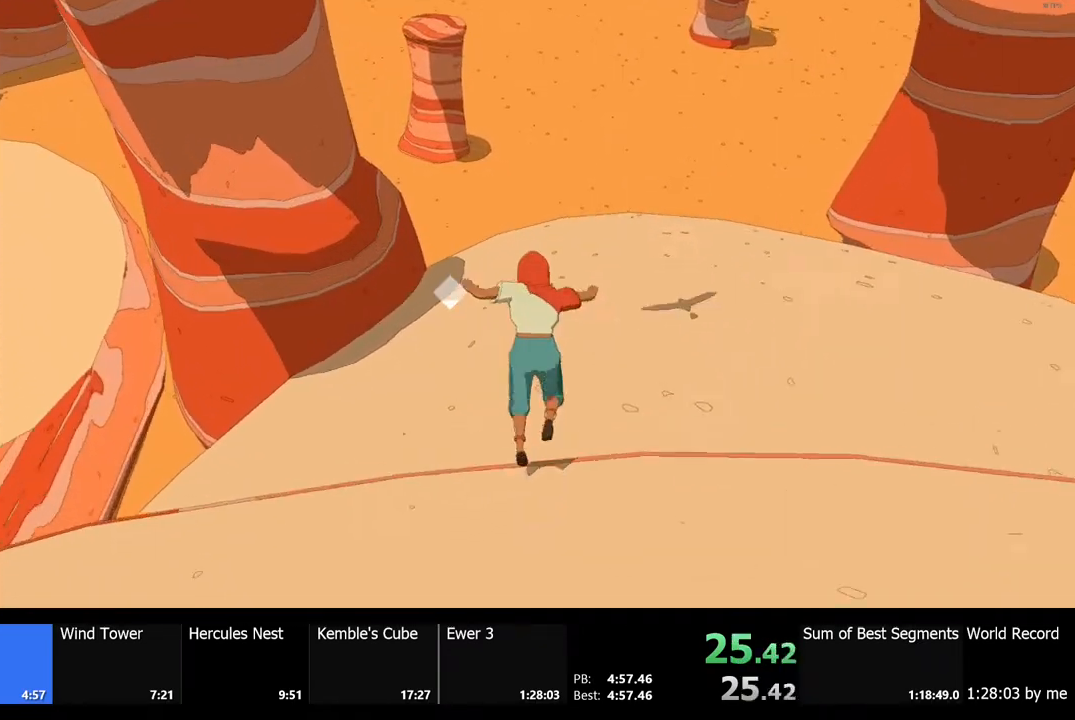
{"keys": ["w"], "mouse": [], "events": []}
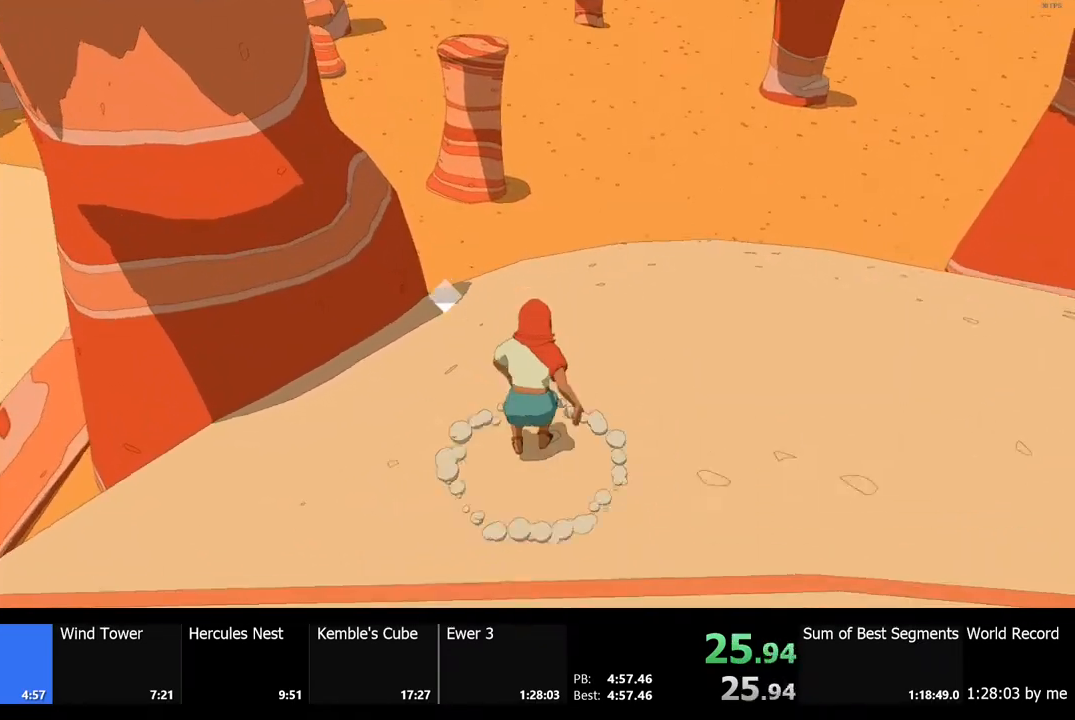
{"keys": ["w"], "mouse": [], "events": []}
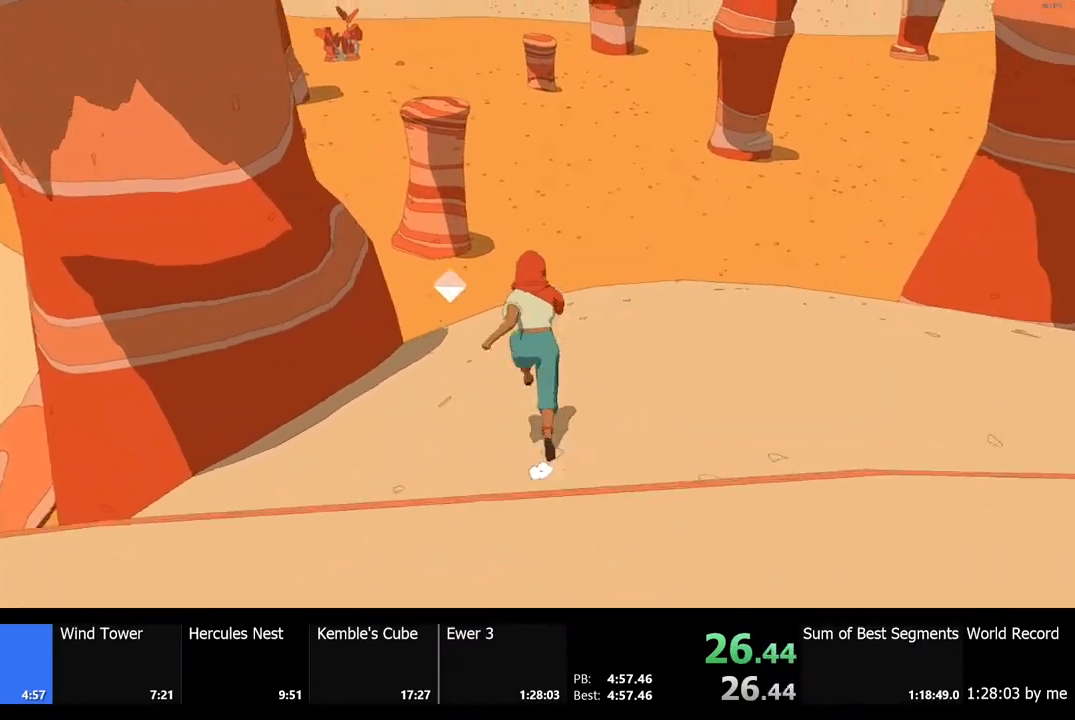
{"keys": ["shift", "w"], "mouse": [], "events": [[400, "shift", "down"]]}
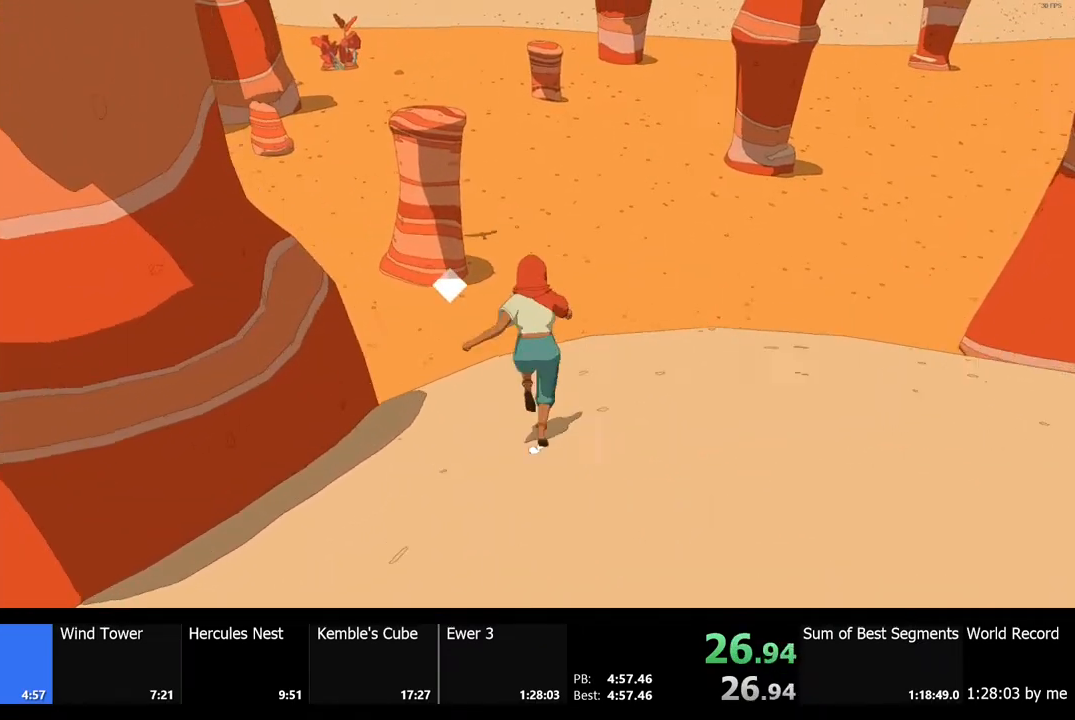
{"keys": ["shift", "w"], "mouse": [], "events": []}
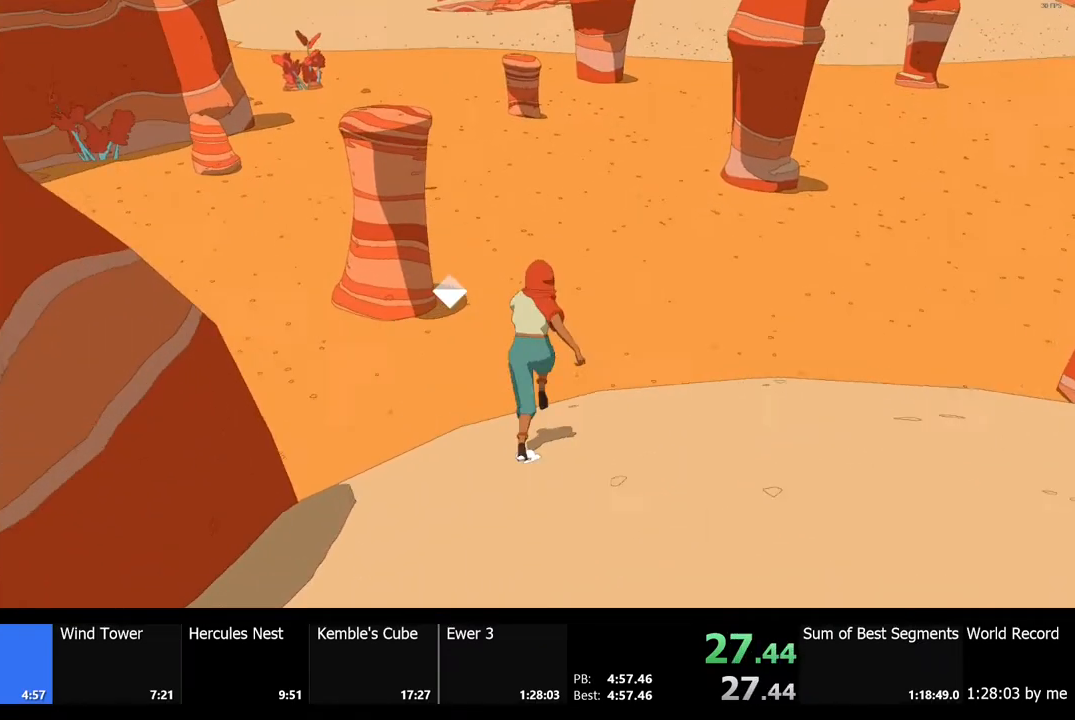
{"keys": ["shift", "w"], "mouse": [], "events": []}
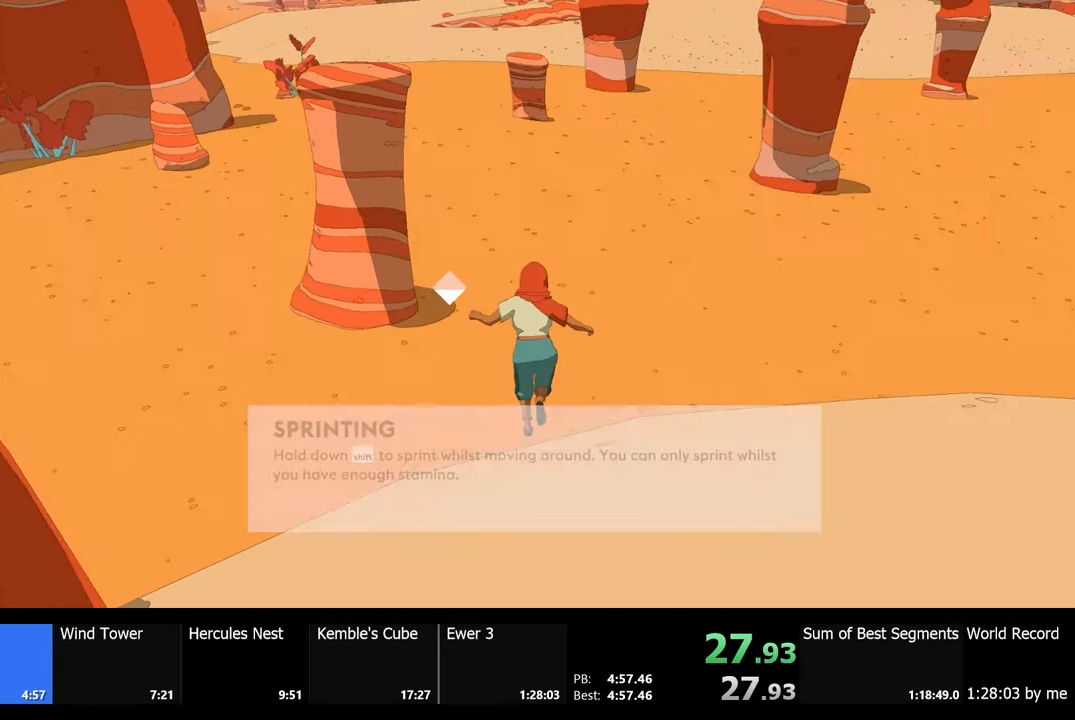
{"keys": ["w"], "mouse": [], "events": [[367, "shift", "up"]]}
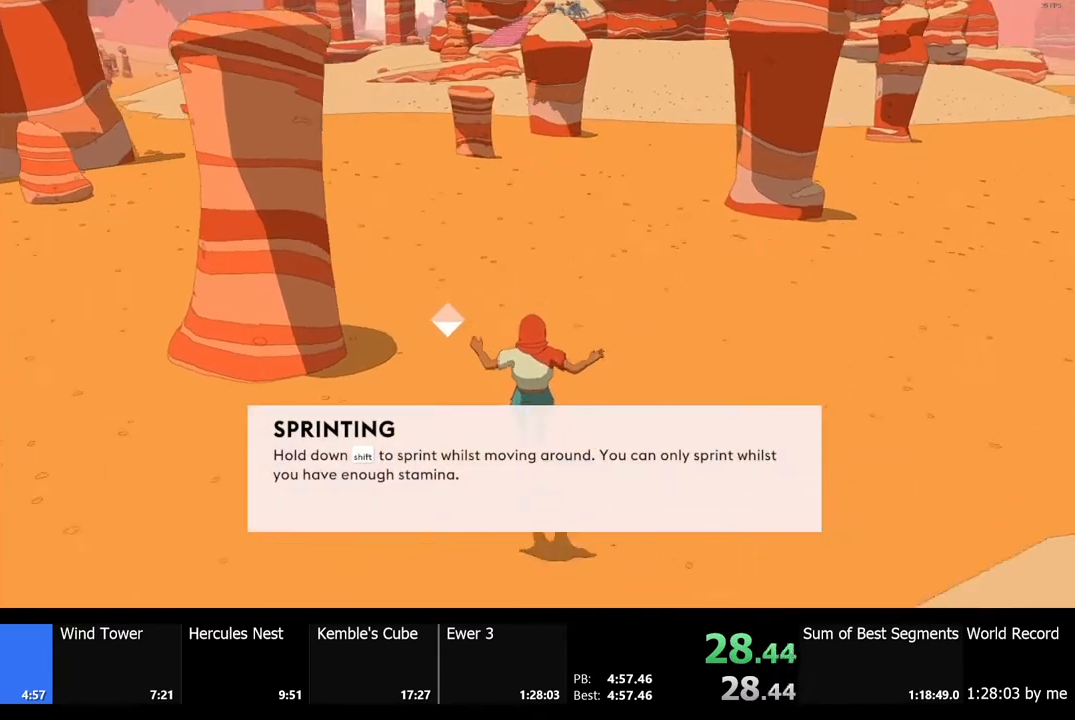
{"keys": ["w"], "mouse": [], "events": []}
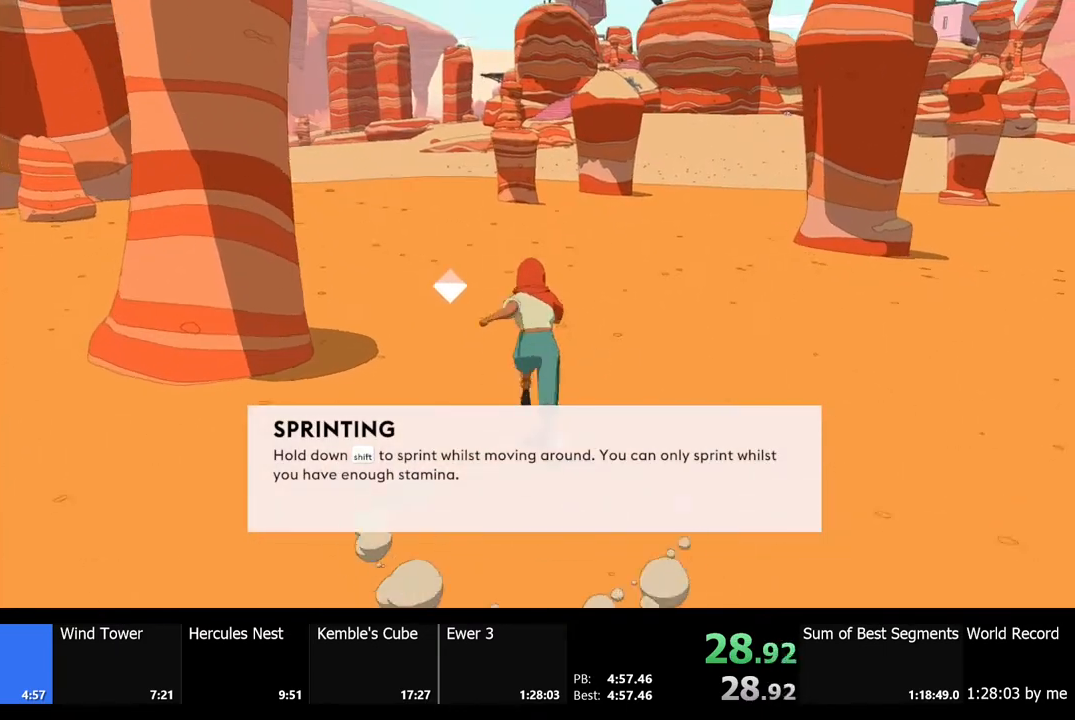
{"keys": ["w"], "mouse": [], "events": []}
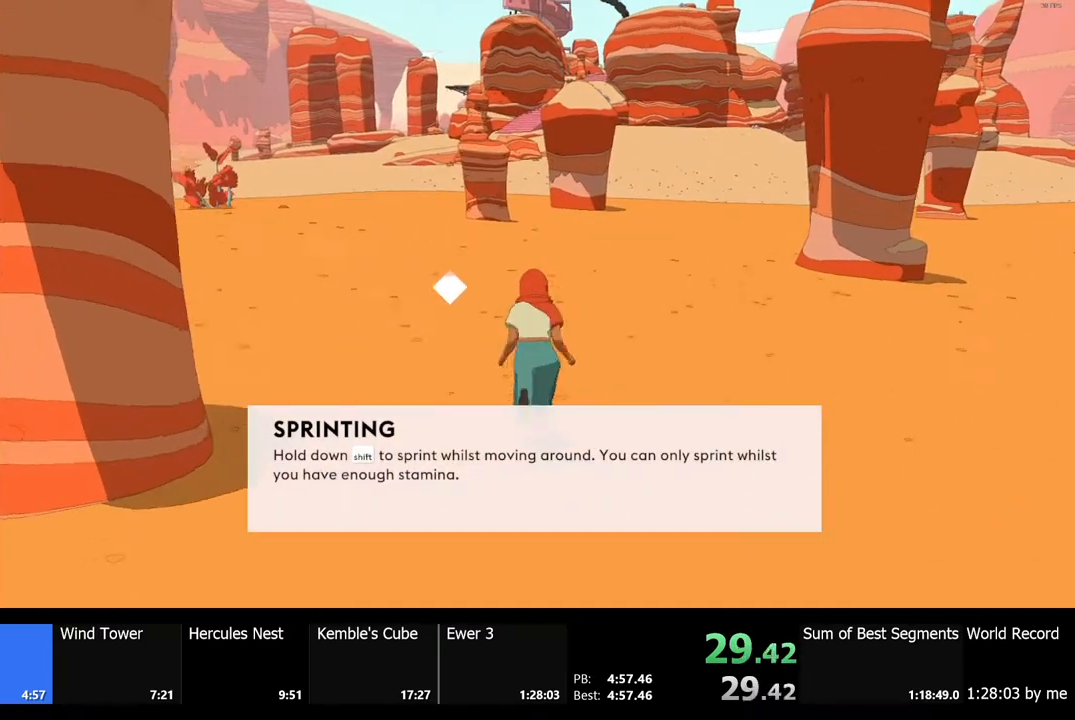
{"keys": ["shift", "w"], "mouse": [], "events": [[33, "shift", "down"]]}
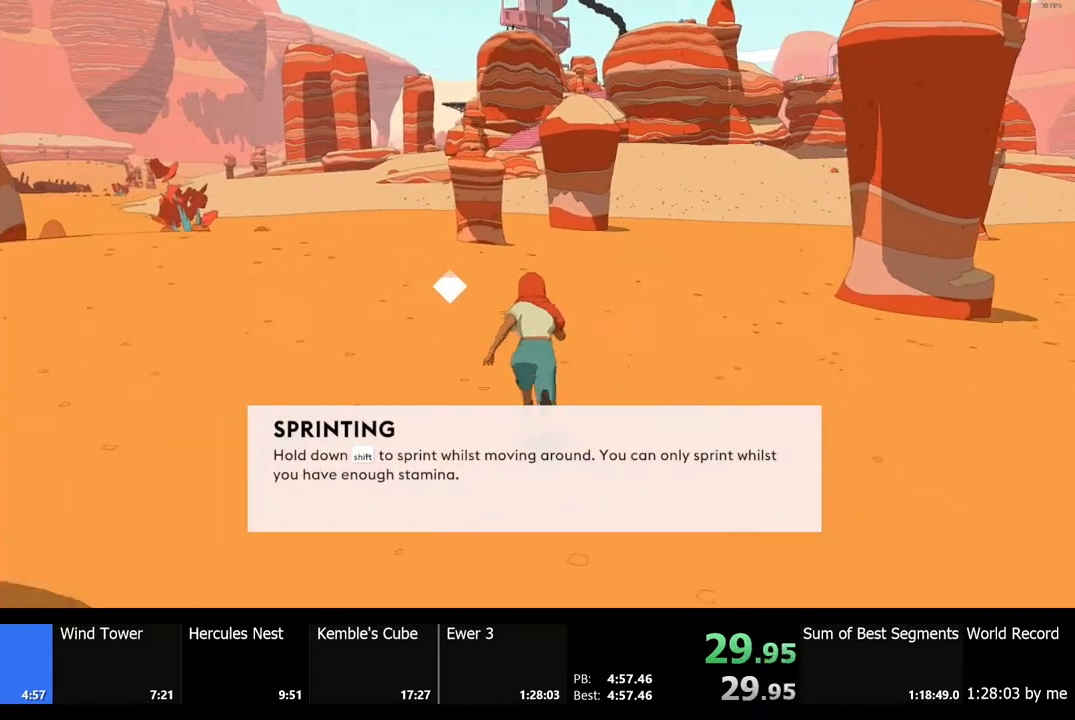
{"keys": ["shift", "w"], "mouse": [], "events": []}
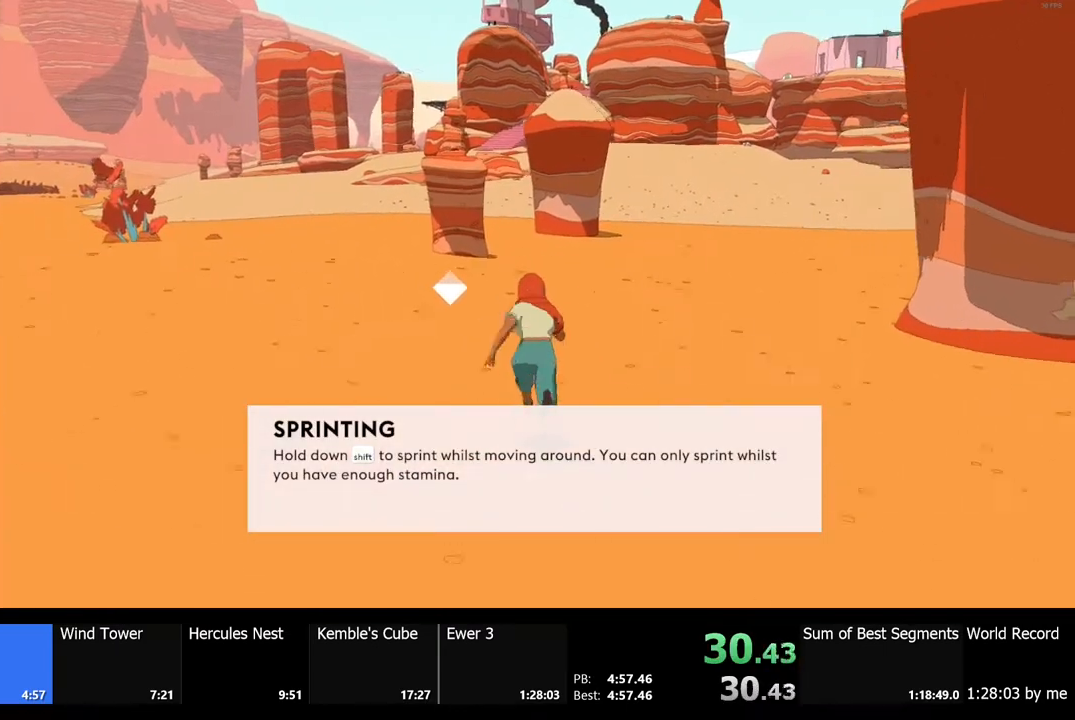
{"keys": ["shift", "w"], "mouse": [], "events": []}
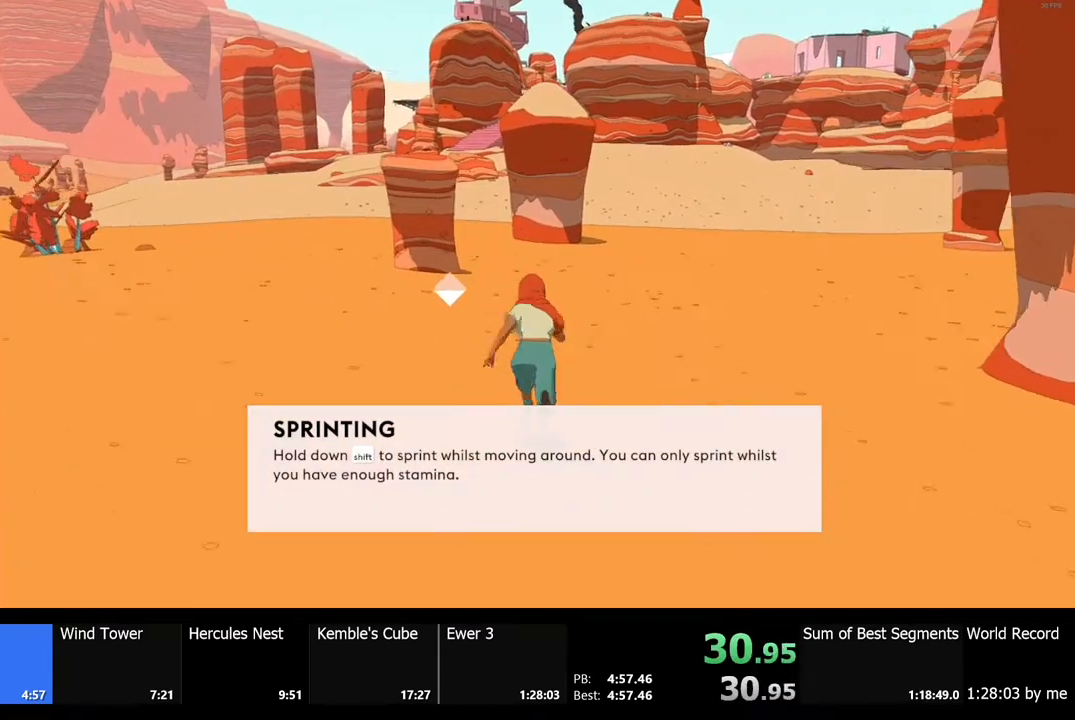
{"keys": ["shift", "w"], "mouse": [], "events": []}
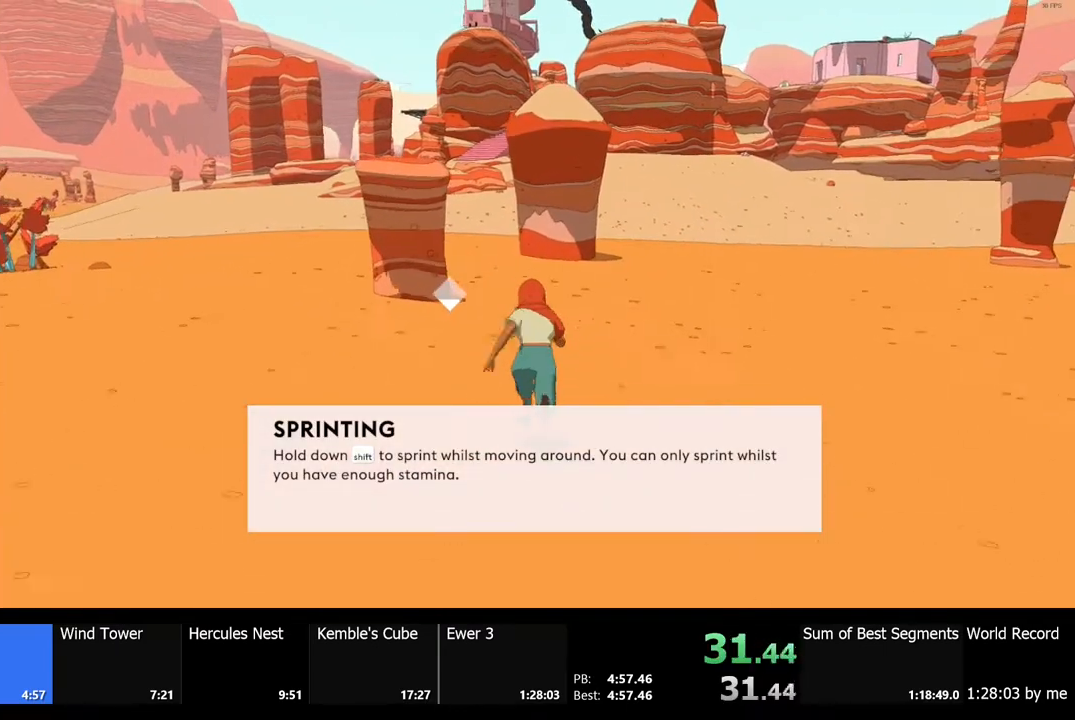
{"keys": ["shift", "w"], "mouse": [], "events": []}
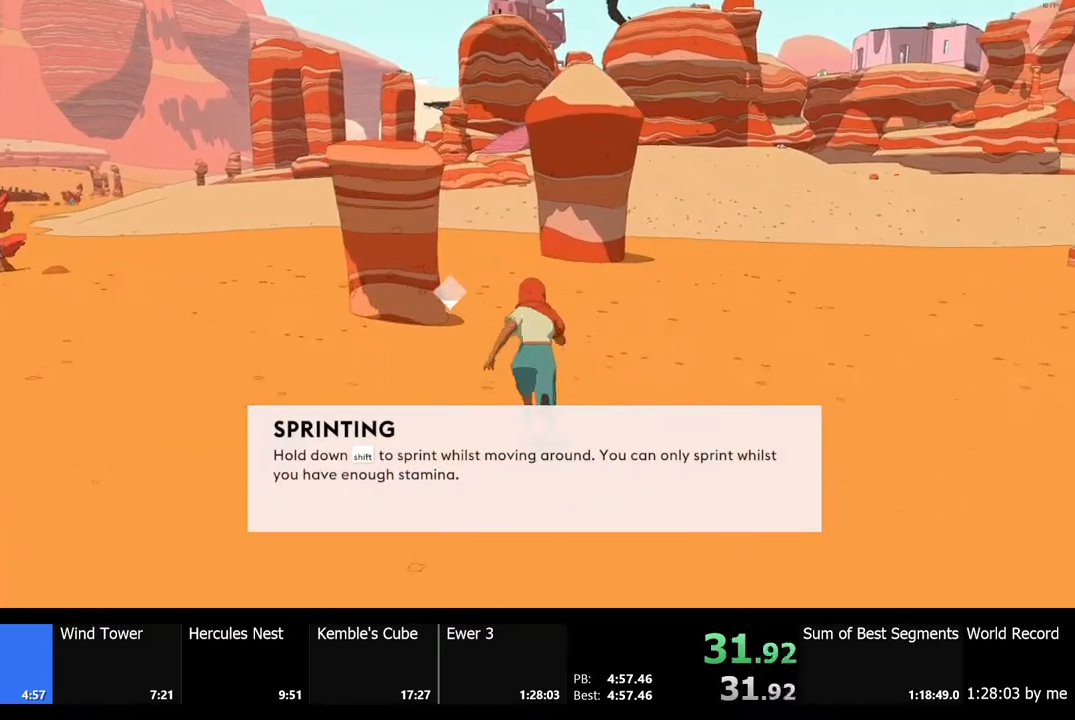
{"keys": ["shift", "w"], "mouse": [], "events": []}
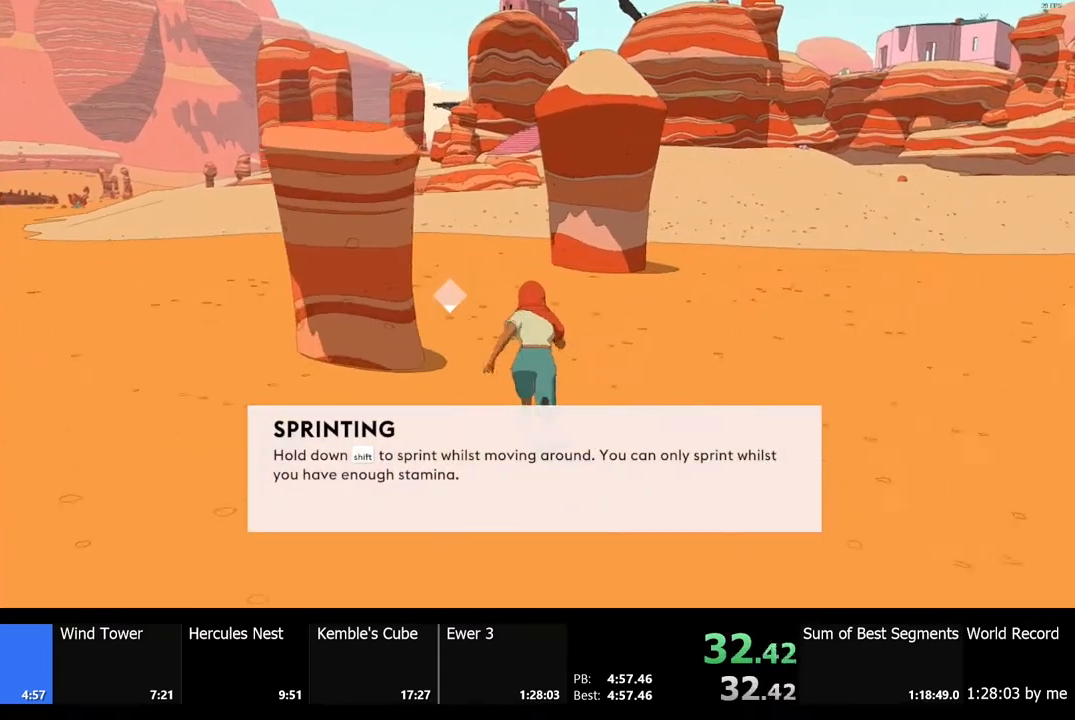
{"keys": ["shift", "w"], "mouse": [], "events": []}
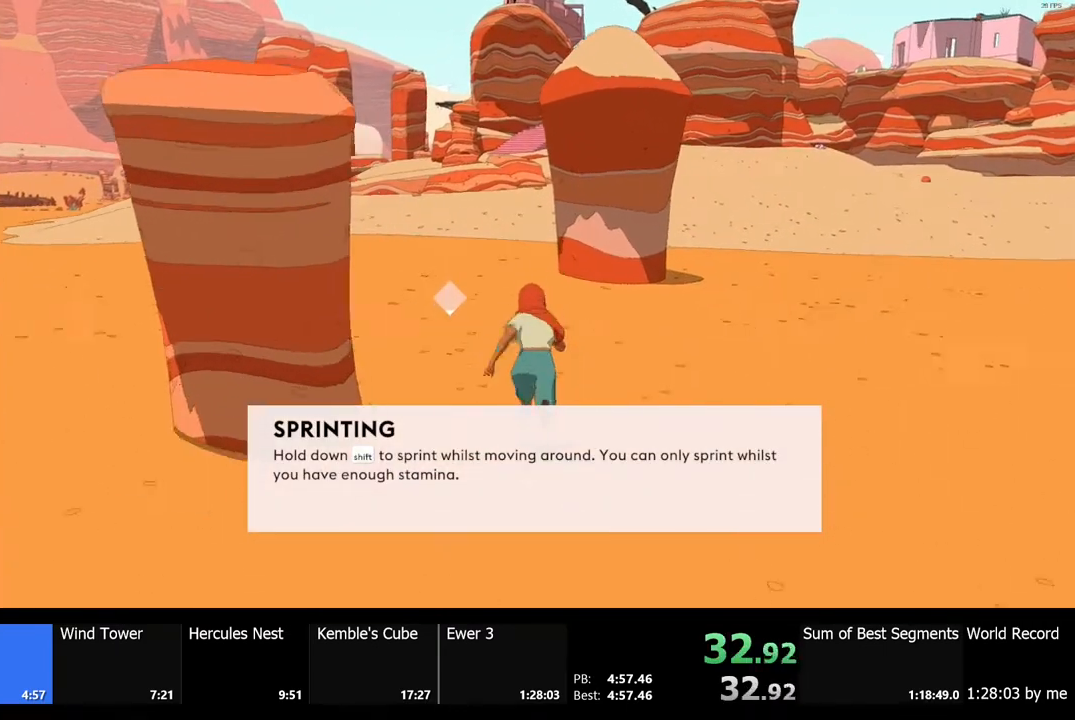
{"keys": ["w"], "mouse": [], "events": [[367, "shift", "up"]]}
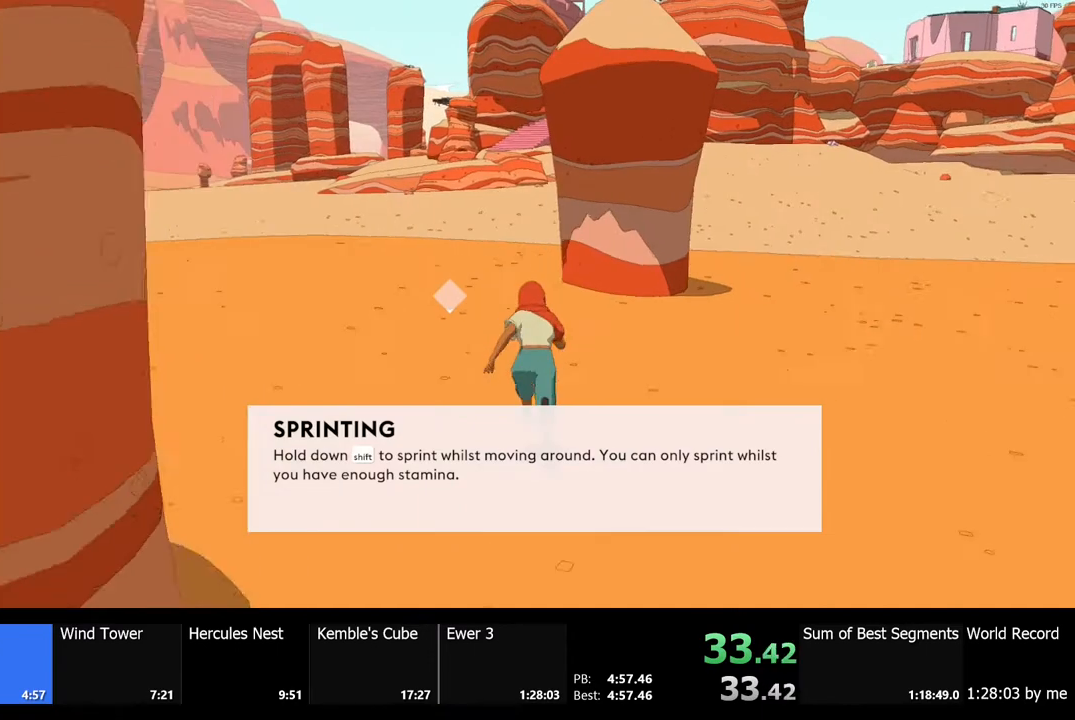
{"keys": ["w"], "mouse": [], "events": []}
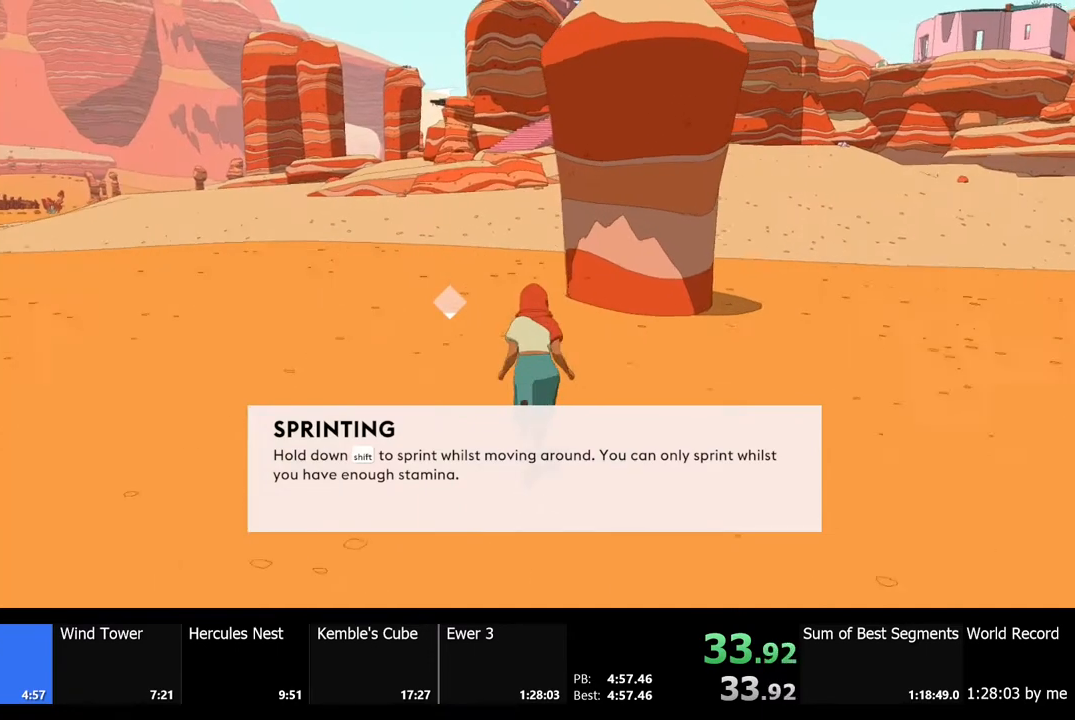
{"keys": ["shift", "w"], "mouse": [], "events": [[133, "shift", "down"]]}
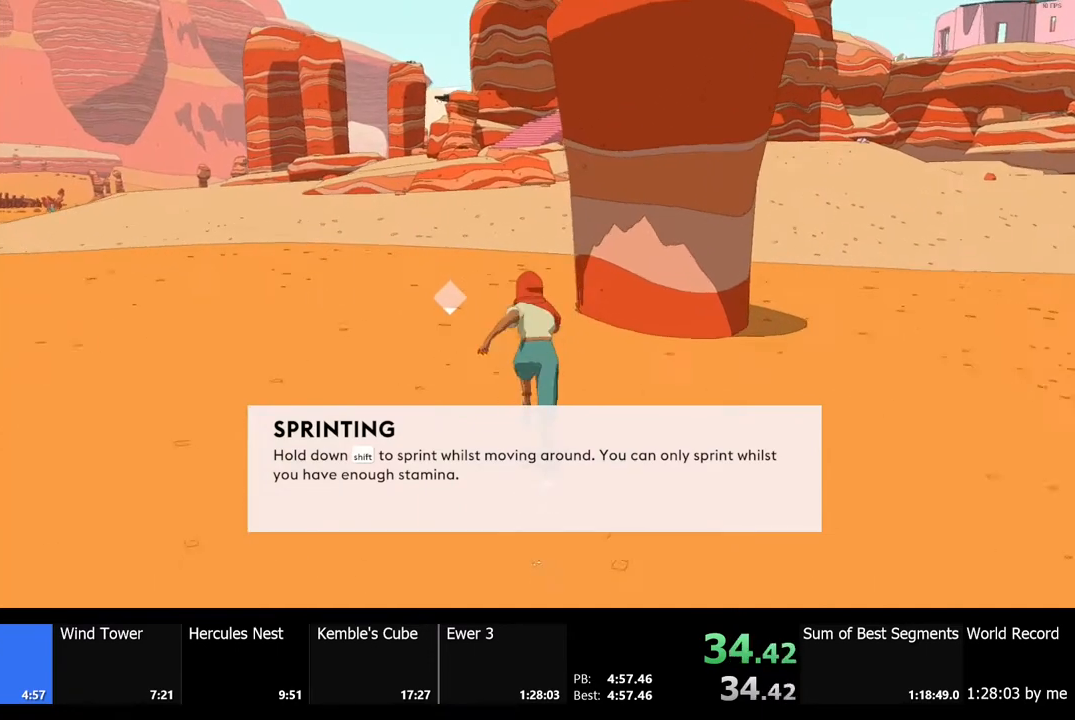
{"keys": ["shift", "w"], "mouse": [], "events": []}
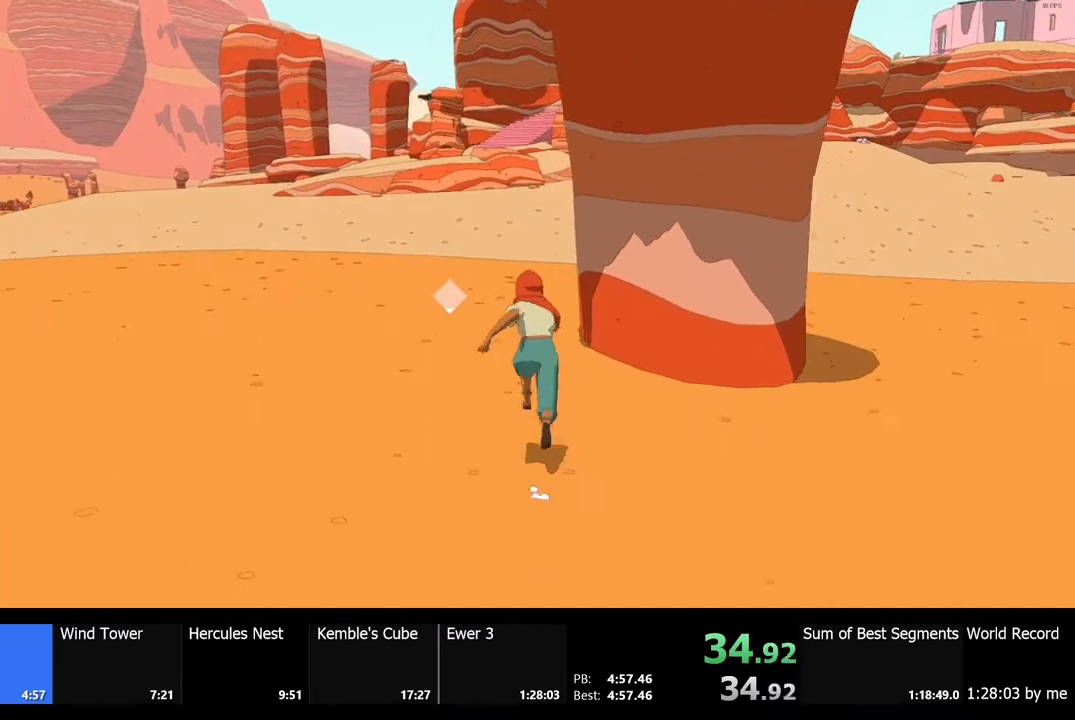
{"keys": ["shift", "w"], "mouse": [], "events": []}
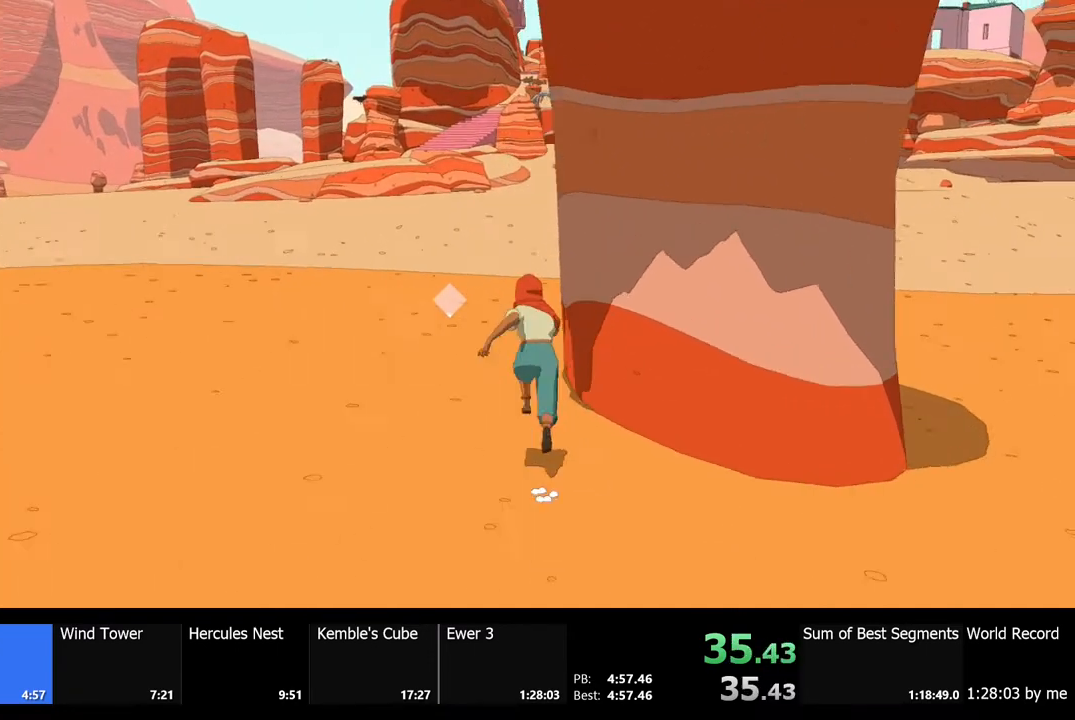
{"keys": ["shift", "space", "w"], "mouse": [], "events": [[467, "space", "down"]]}
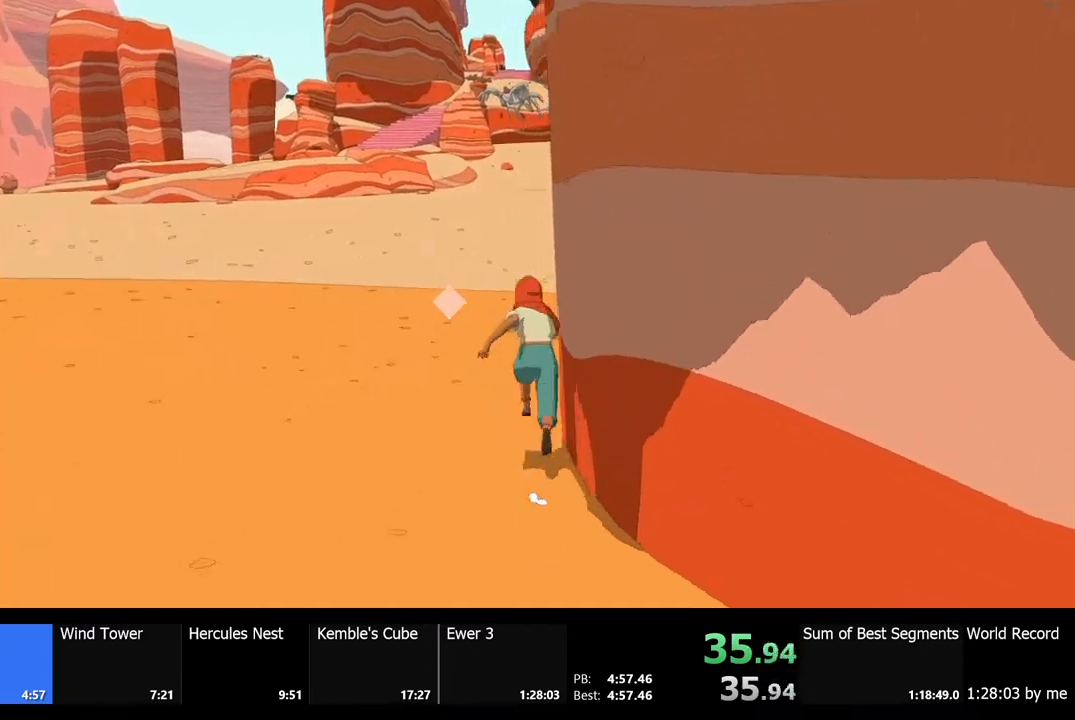
{"keys": ["shift", "w"], "mouse": [], "events": [[133, "space", "up"]]}
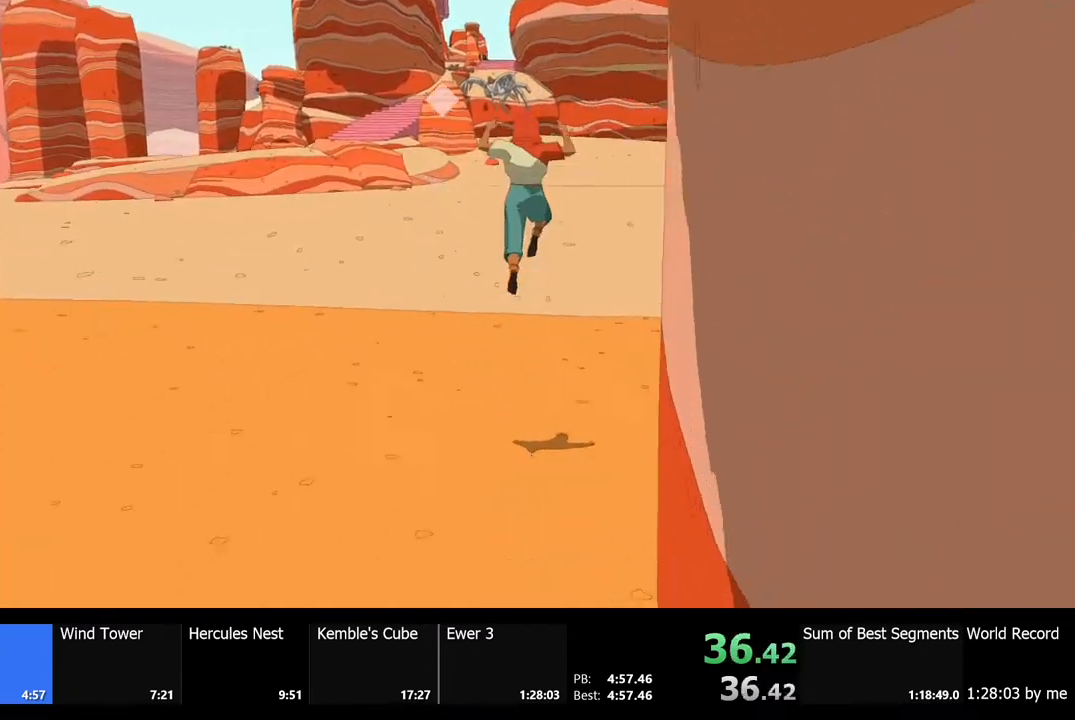
{"keys": ["w"], "mouse": [], "events": [[400, "shift", "up"]]}